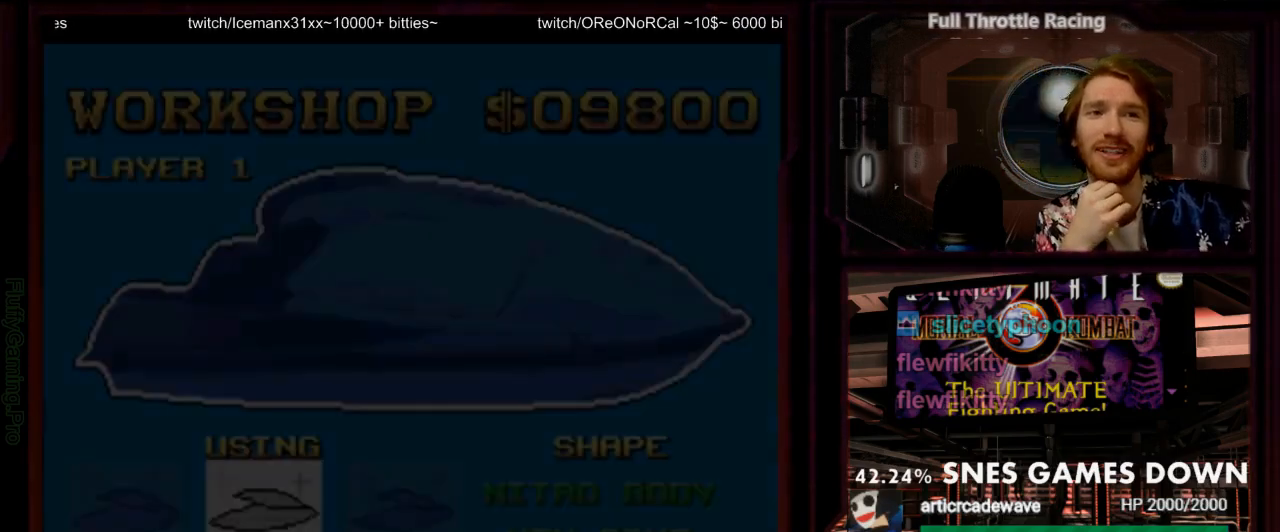
Gameplay with a controller (Nintendo layout); each line is a JSON object with the inputs held at the frame after it. "events" lists button and stick changes between this image and that frame as [ms after this image, input, new state], when the widget could be followed in between. Not read: L3 R3 SELECT START.
{"buttons": [], "events": []}
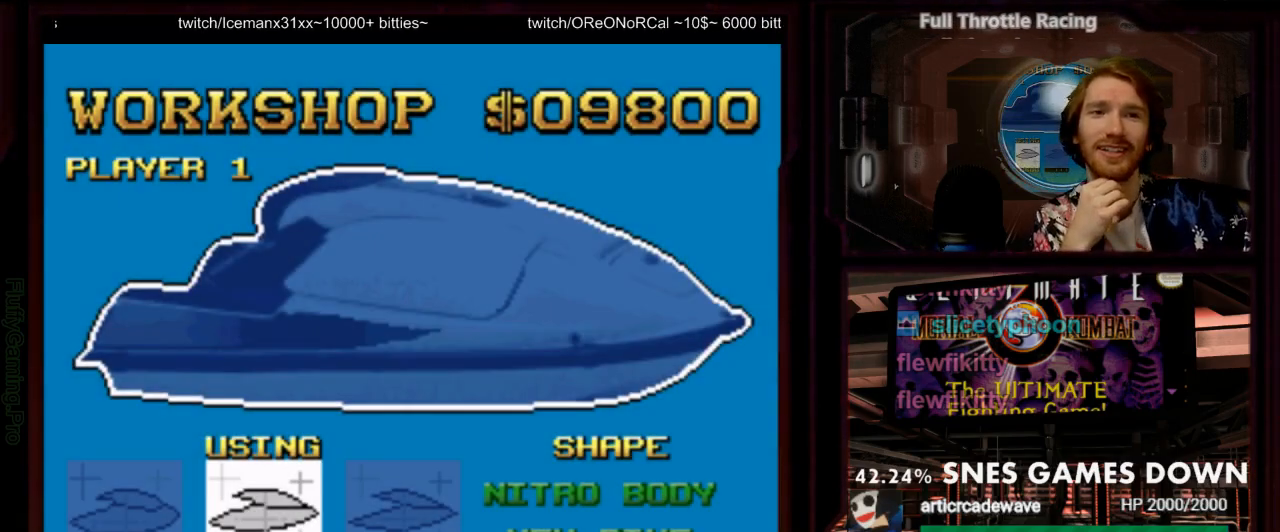
{"buttons": [], "events": []}
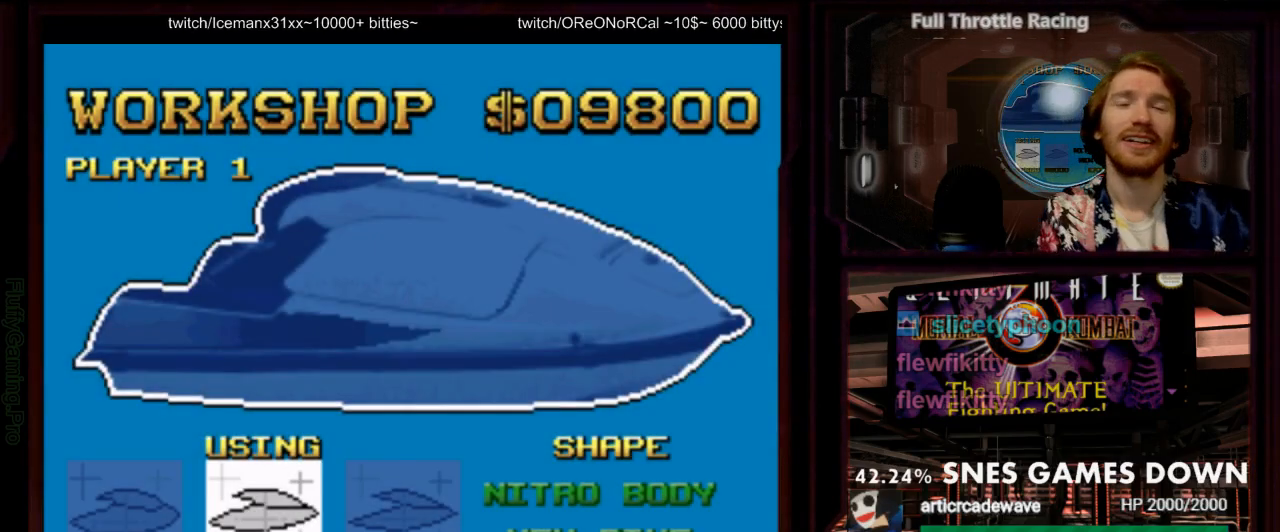
{"buttons": [], "events": [[317, "DPAD_RIGHT", "down"], [400, "DPAD_RIGHT", "up"]]}
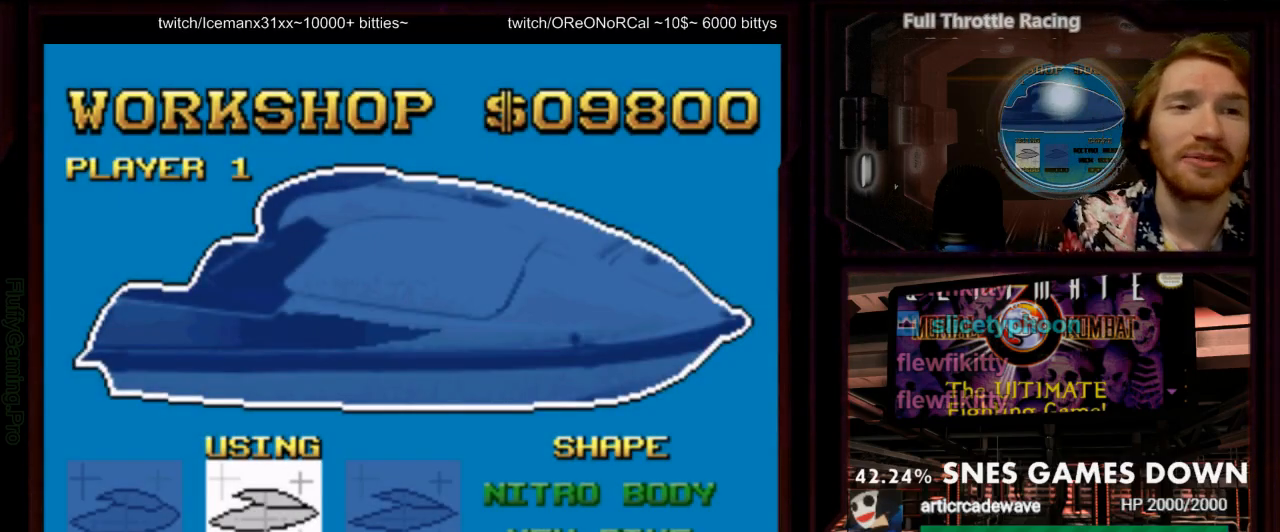
{"buttons": [], "events": [[67, "DPAD_DOWN", "down"], [133, "DPAD_DOWN", "up"], [200, "DPAD_DOWN", "down"], [300, "DPAD_DOWN", "up"], [400, "DPAD_DOWN", "down"], [483, "DPAD_DOWN", "up"]]}
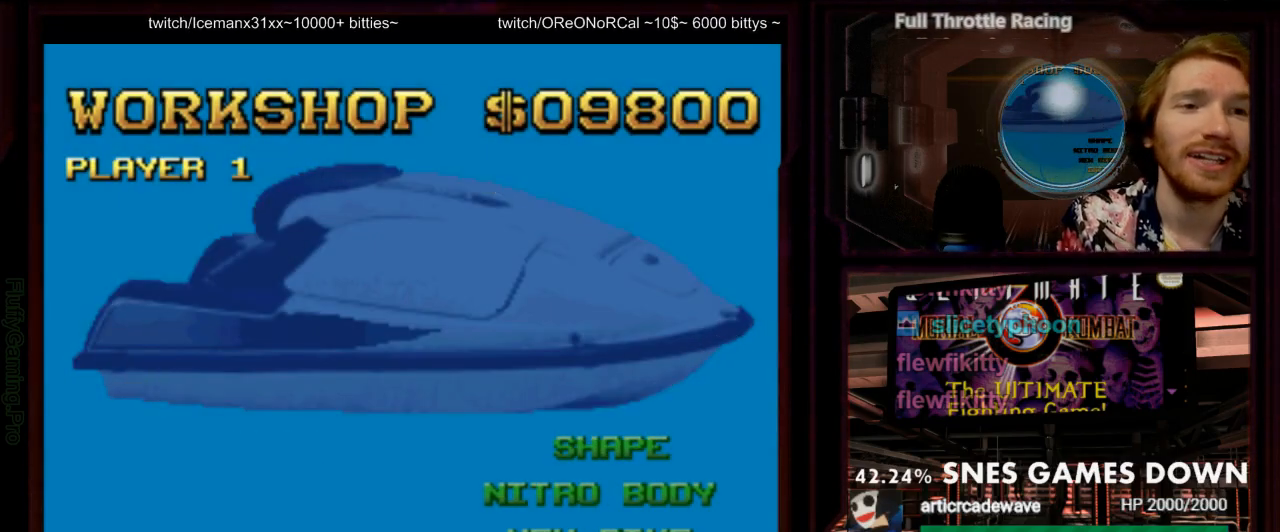
{"buttons": ["A"]}